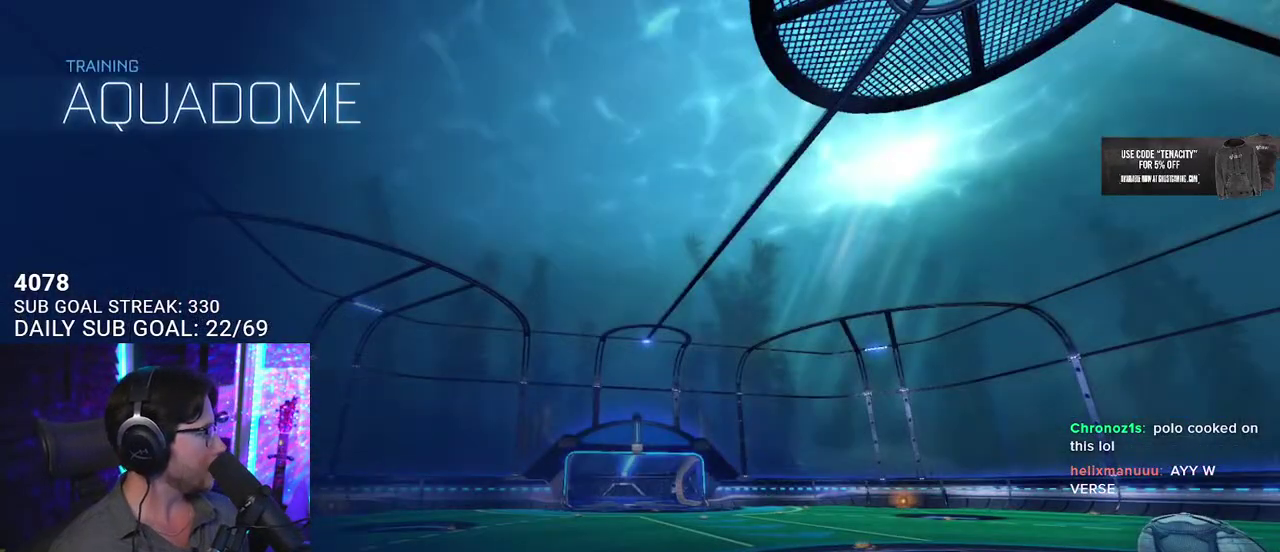
Gameplay with a controller (PlayStation layout); each line is a JSON object with the inputs held at the frame after it. "events" lists button and stick changes between this image and that frame as [ms after this image, input, new state], when the widget could be followed in between. This overlay highlights the sticks when they move; stick clicks (L3 R3) are not distinguishable. Not read: L1 R1.
{"buttons": ["R2"], "left_stick": "right", "right_stick": "center", "events": [[17, "R2", "down"], [383, "left_stick", "right"]]}
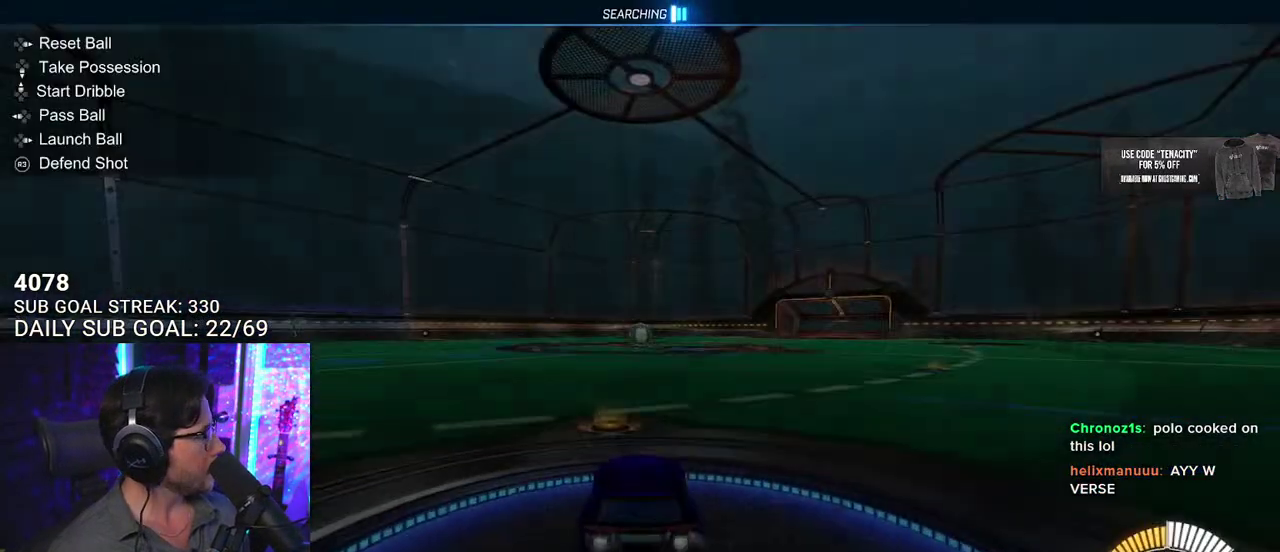
{"buttons": ["TRIANGLE", "R2"], "left_stick": "right", "right_stick": "center"}
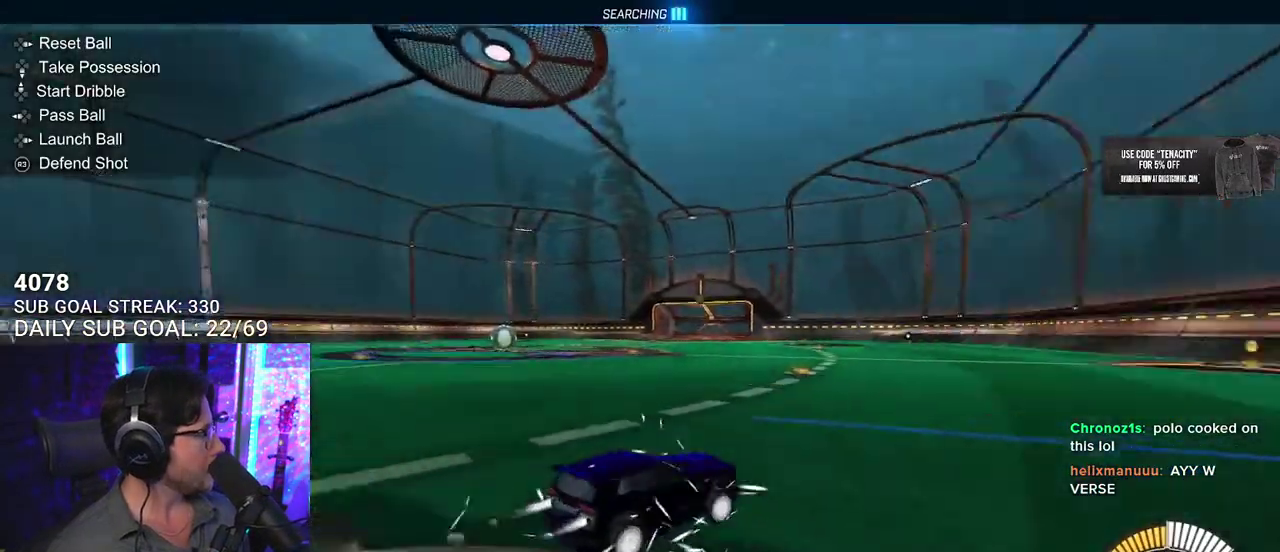
{"buttons": ["R2"], "left_stick": "down-left", "right_stick": "center"}
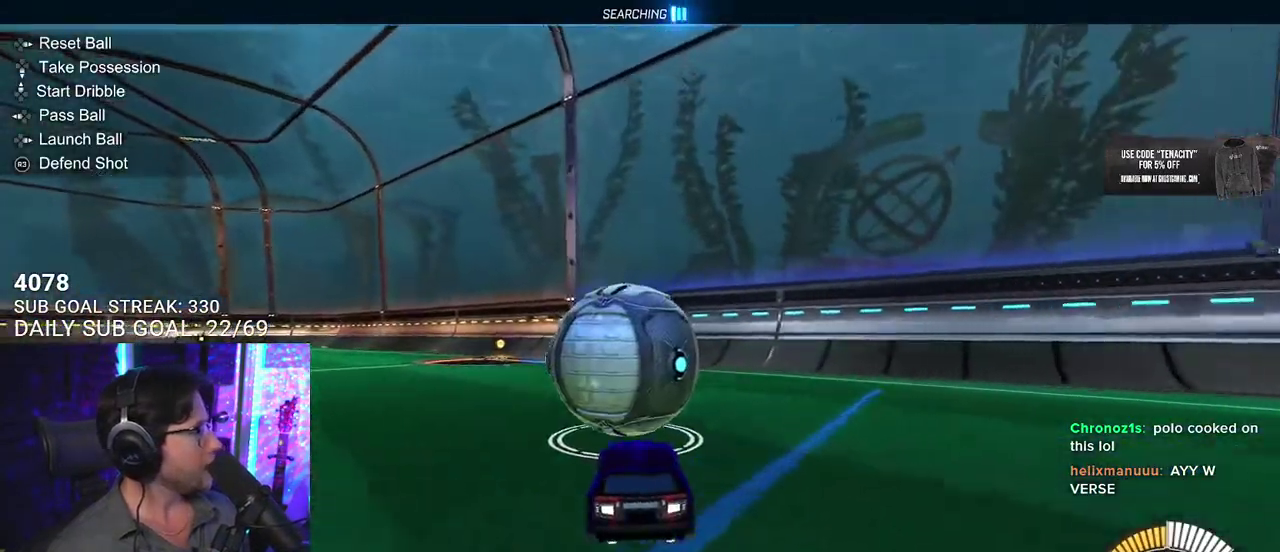
{"buttons": [], "left_stick": "center", "right_stick": "center"}
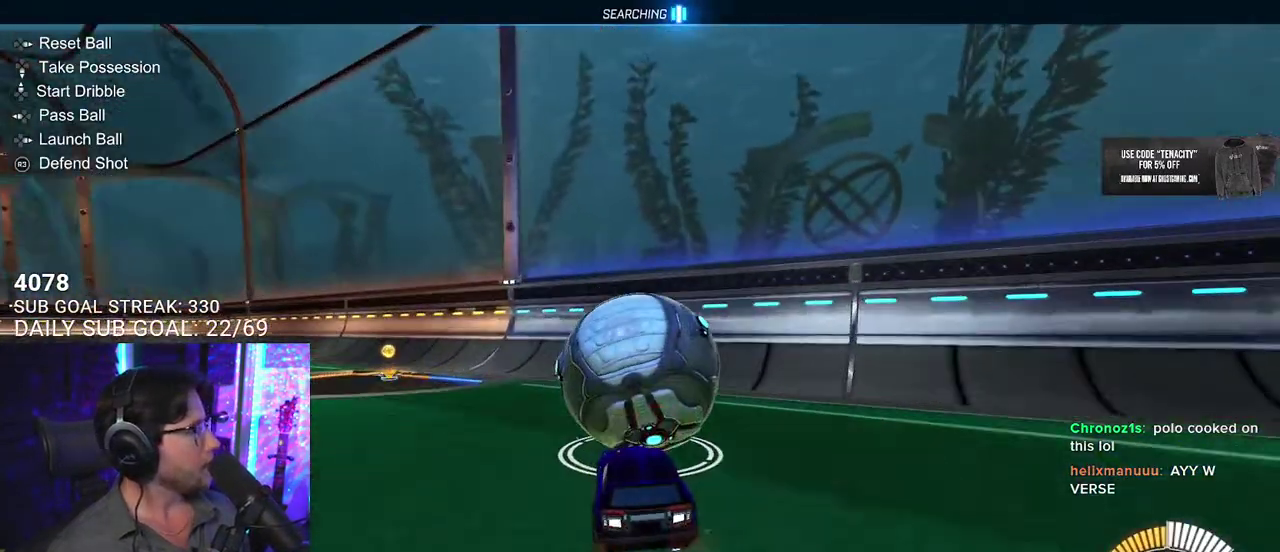
{"buttons": ["R2"], "left_stick": "center", "right_stick": "center", "events": [[83, "L2", "down"], [133, "L2", "up"], [167, "R2", "down"], [333, "left_stick", "left"], [400, "left_stick", "center"]]}